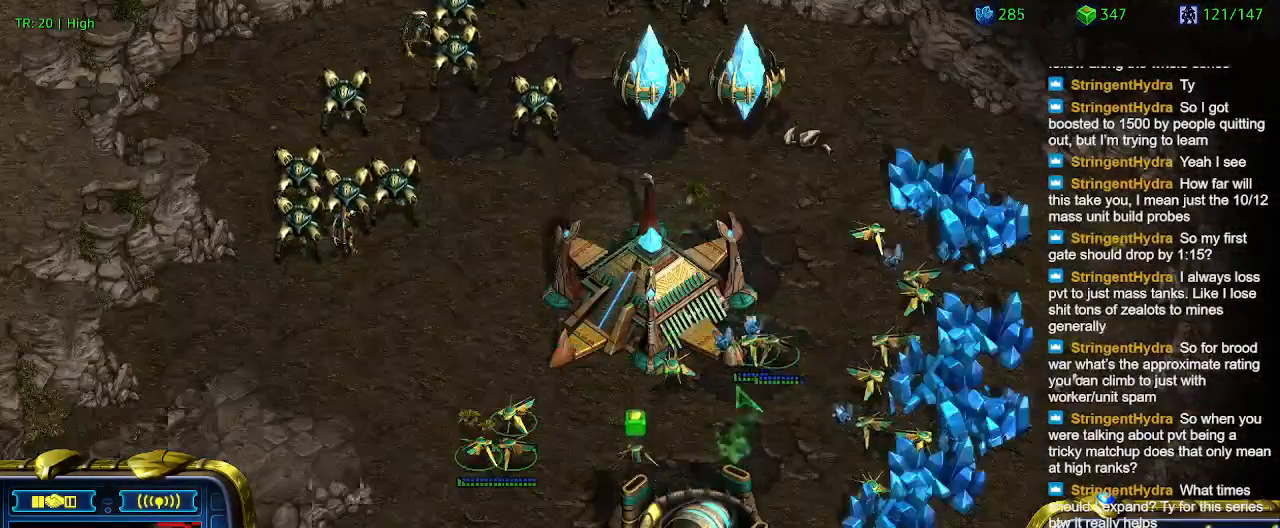
Gameplay with keyboard; each line is a JSON object with the keys held at the frame after it. "events" lists presses ("down") and releases ("up") of "1", "2", "3", "4", "5", "6", "a", "c", "ctrl", "d", "e", "f2", "f3", "q", "s", "t", "w", "x" and "z" between this image and that frame as [ms after this image, input, new state], when the widget could be followed in between. No other keys are recorded. Mouse input is not recorded.
{"keys": [], "events": []}
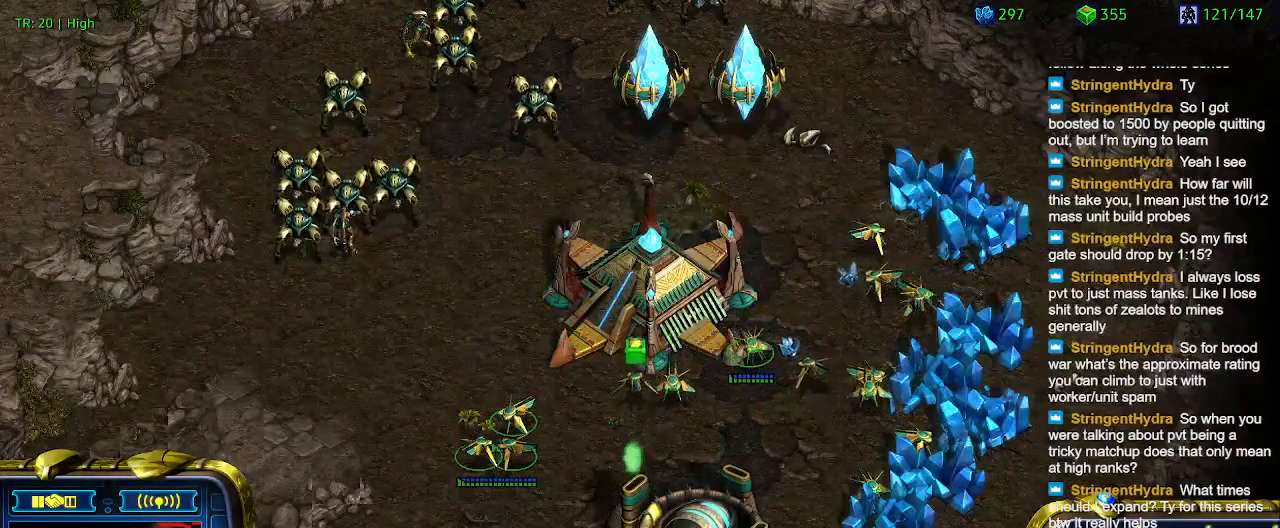
{"keys": [], "events": []}
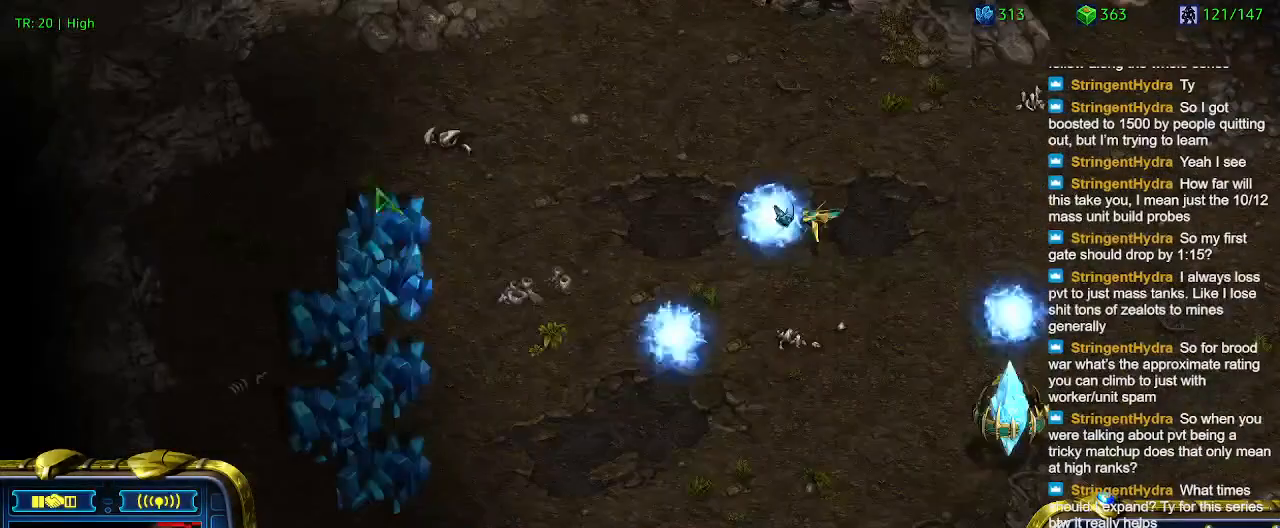
{"keys": [], "events": []}
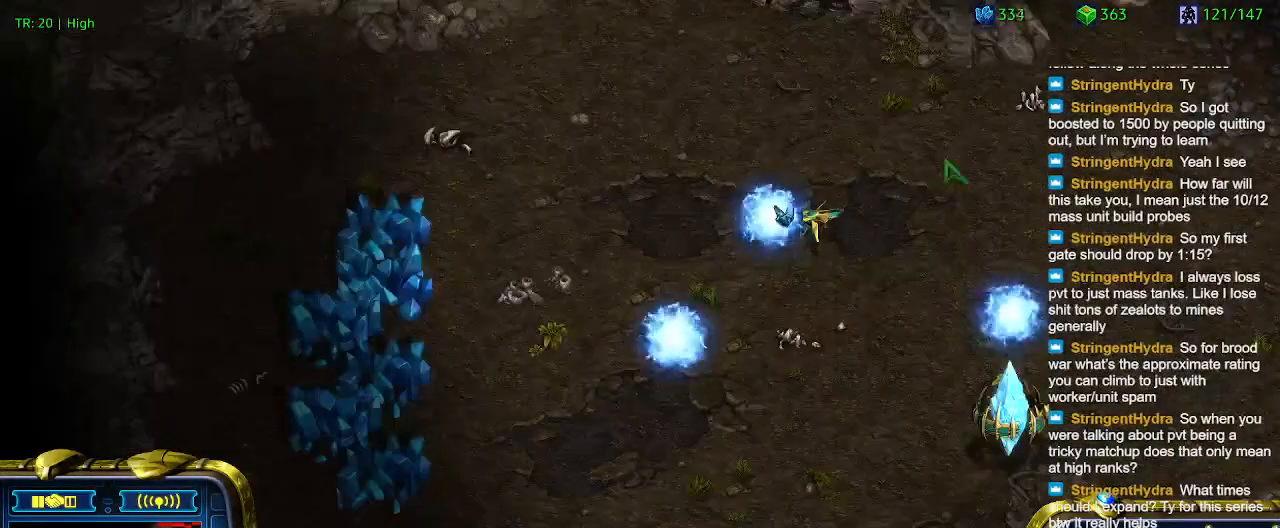
{"keys": [], "events": []}
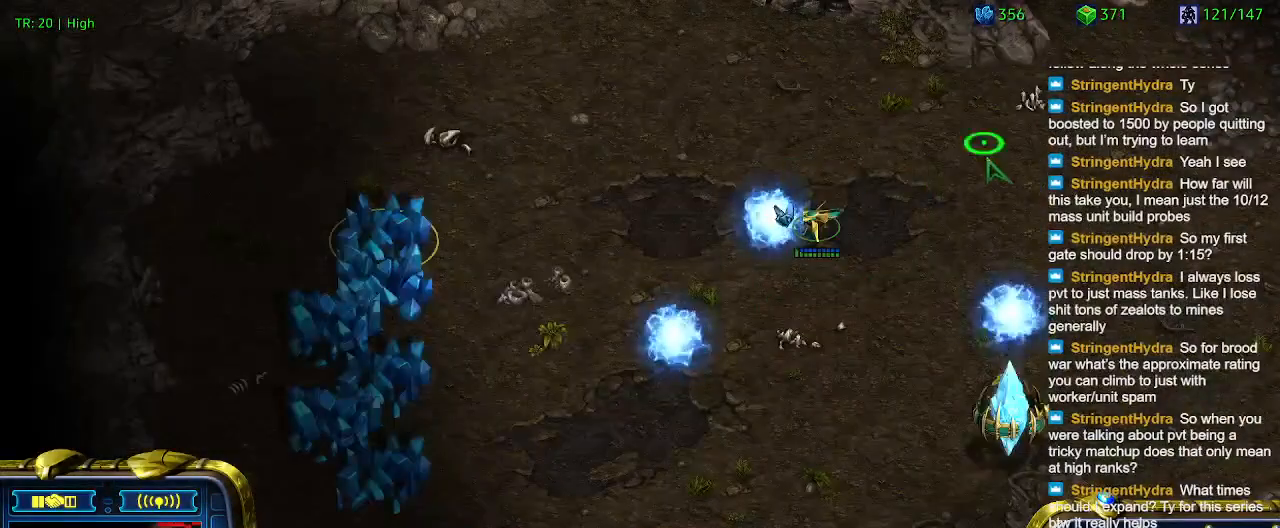
{"keys": [], "events": [[66, "q", "down"], [166, "q", "up"], [233, "q", "down"], [333, "q", "up"]]}
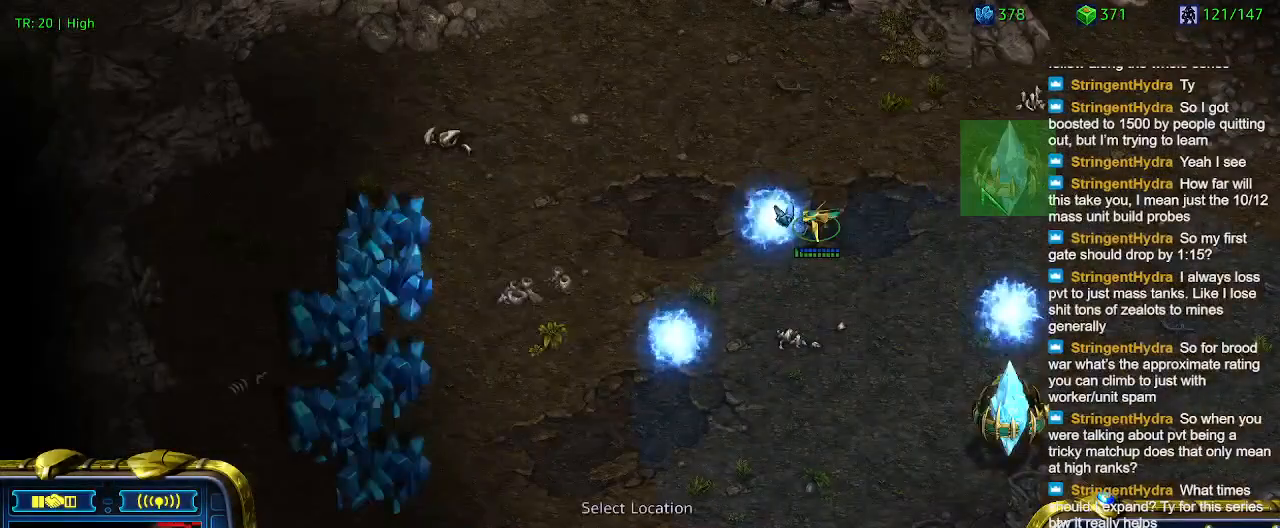
{"keys": [], "events": [[133, "q", "down"], [200, "q", "up"], [300, "a", "down"], [400, "a", "up"]]}
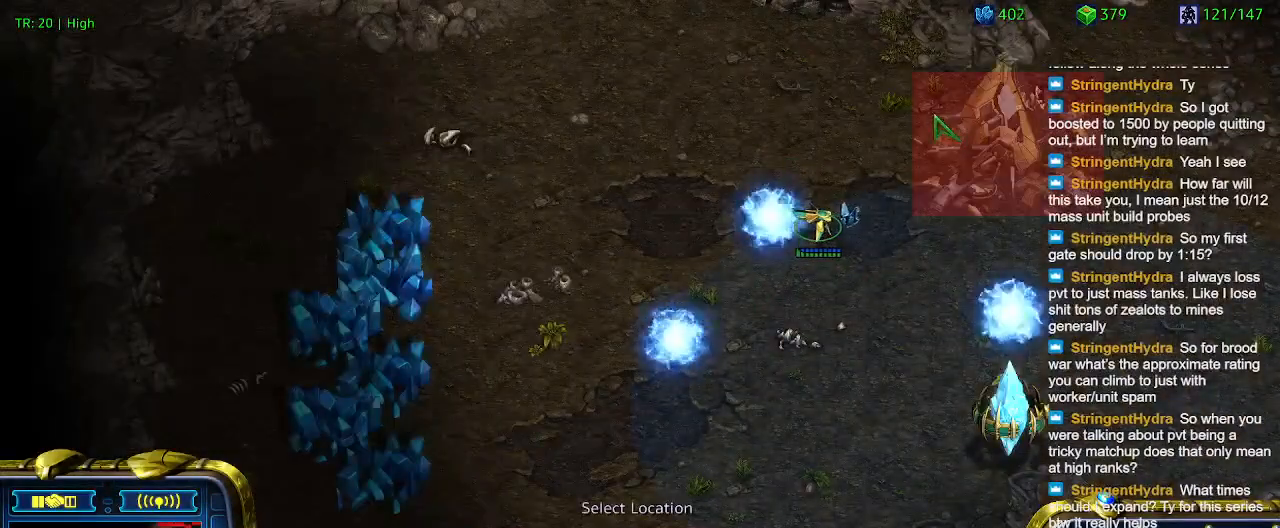
{"keys": [], "events": []}
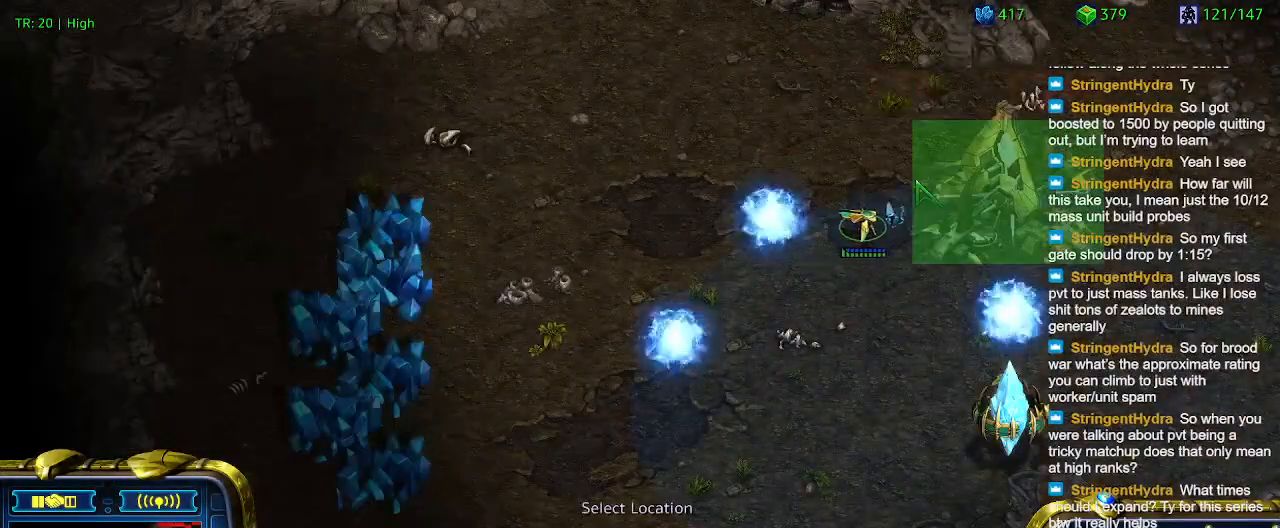
{"keys": [], "events": []}
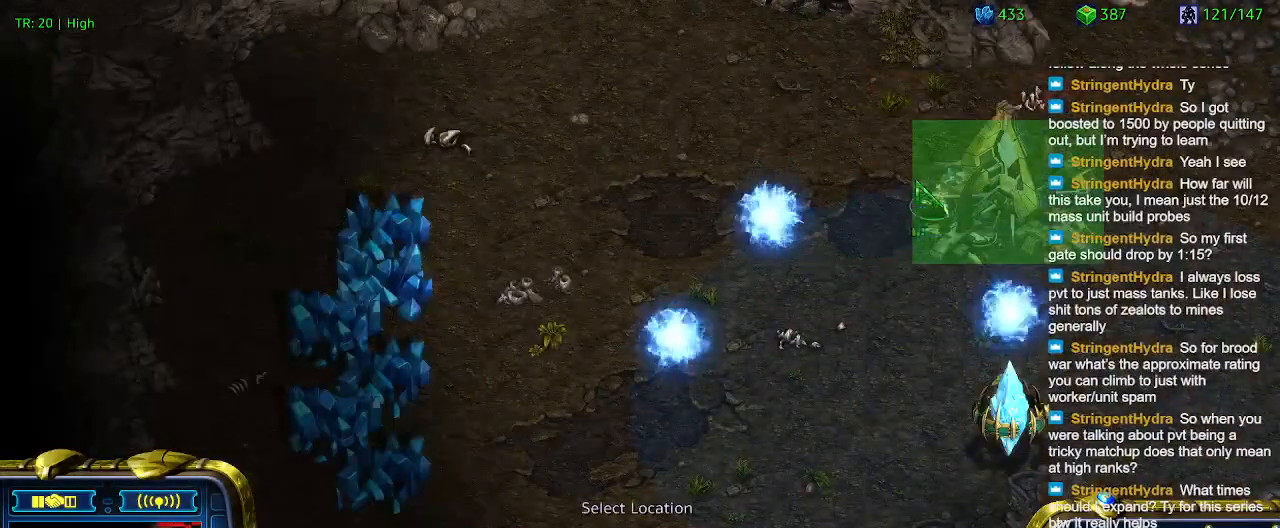
{"keys": ["q"], "events": [[300, "q", "down"], [400, "q", "up"], [500, "q", "down"]]}
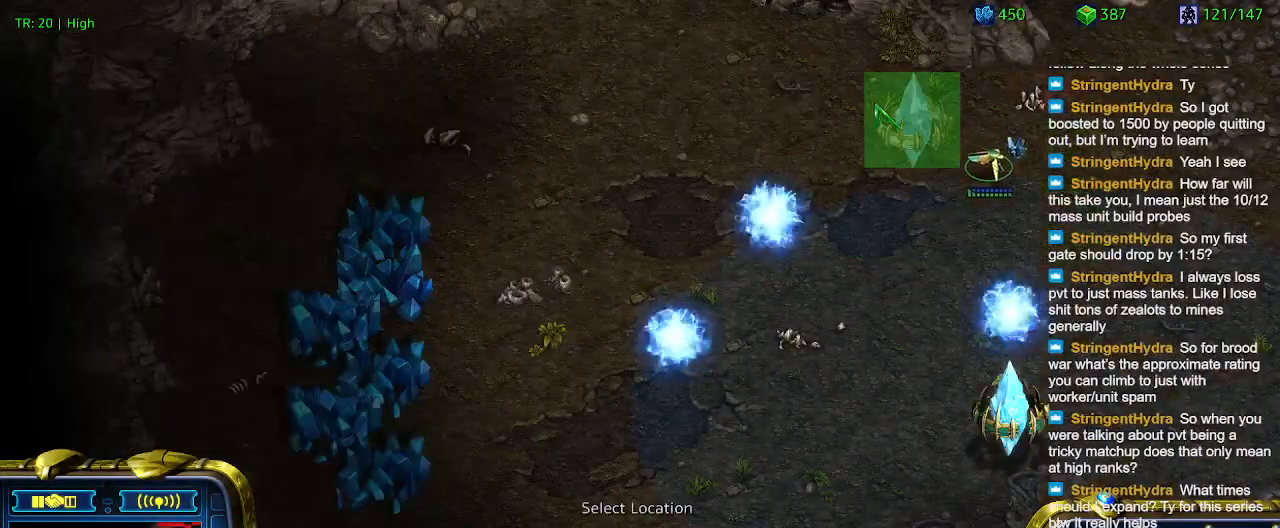
{"keys": [], "events": [[100, "q", "up"]]}
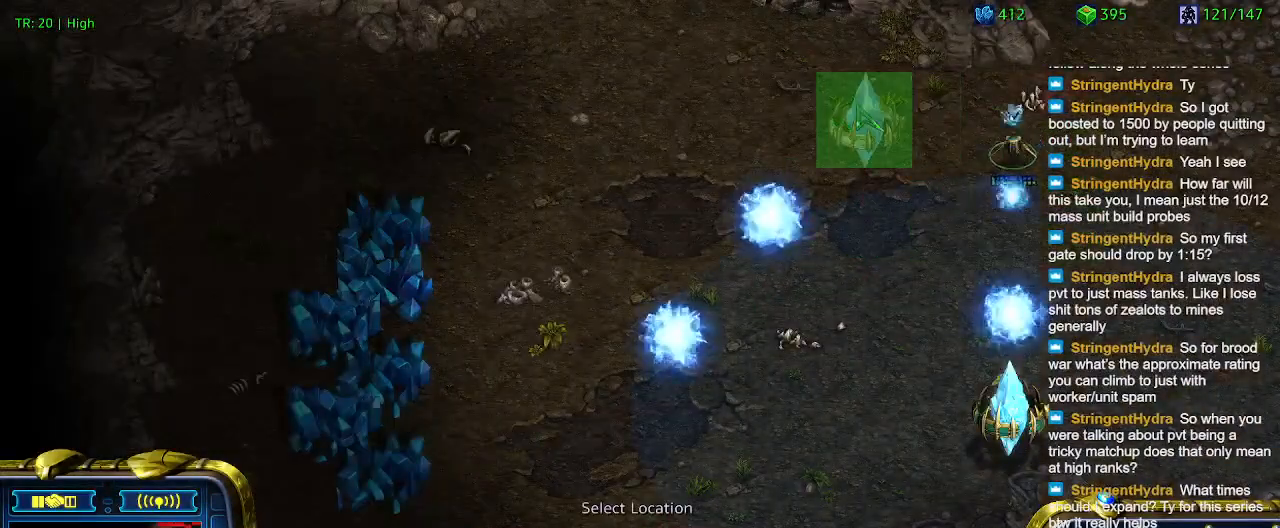
{"keys": [], "events": []}
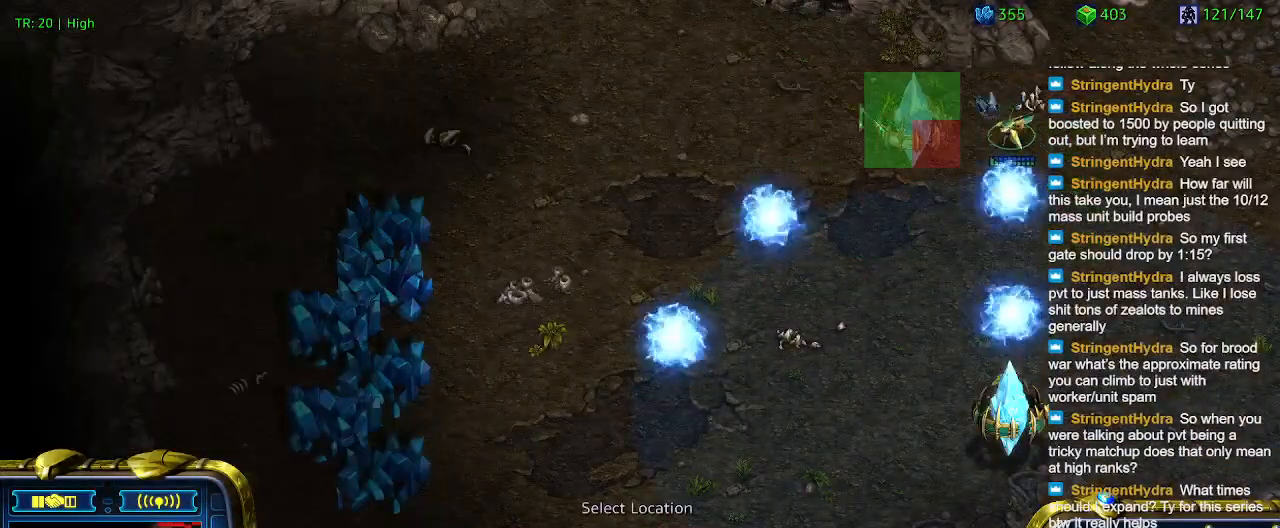
{"keys": [], "events": []}
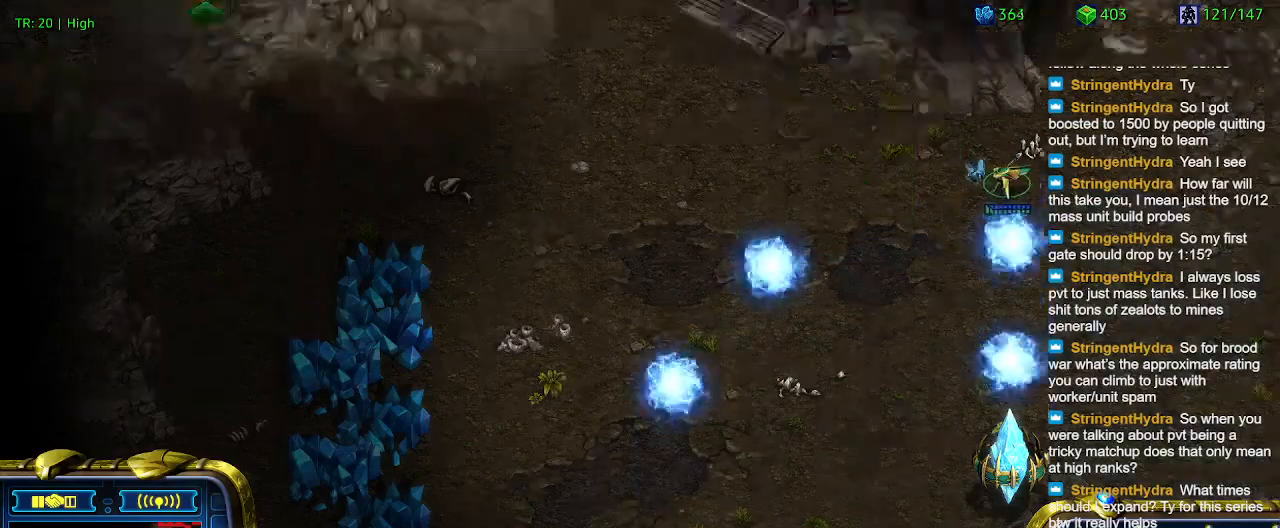
{"keys": [], "events": []}
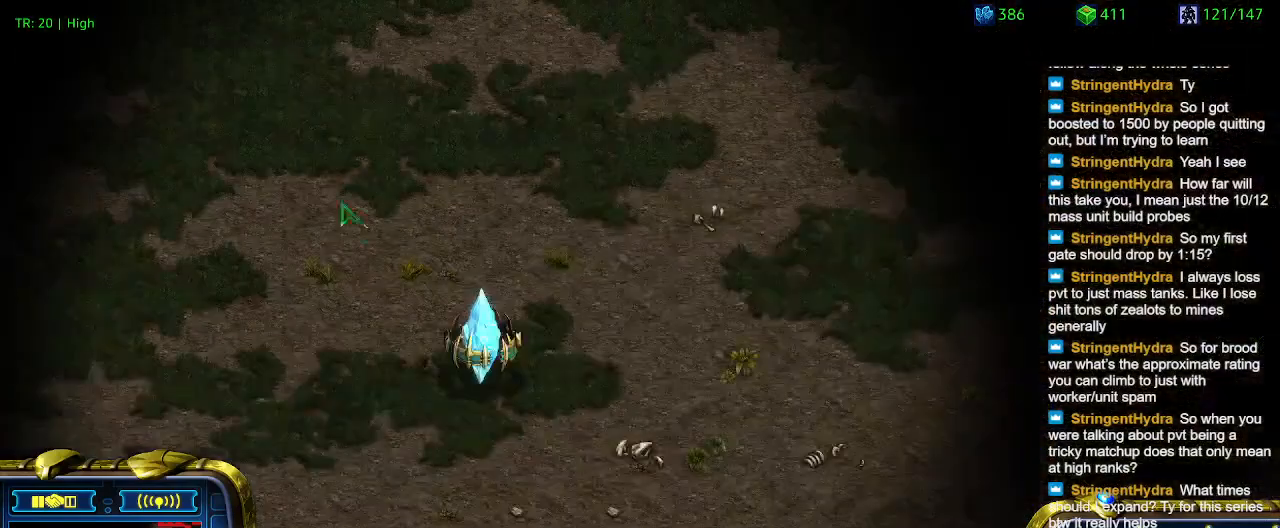
{"keys": [], "events": []}
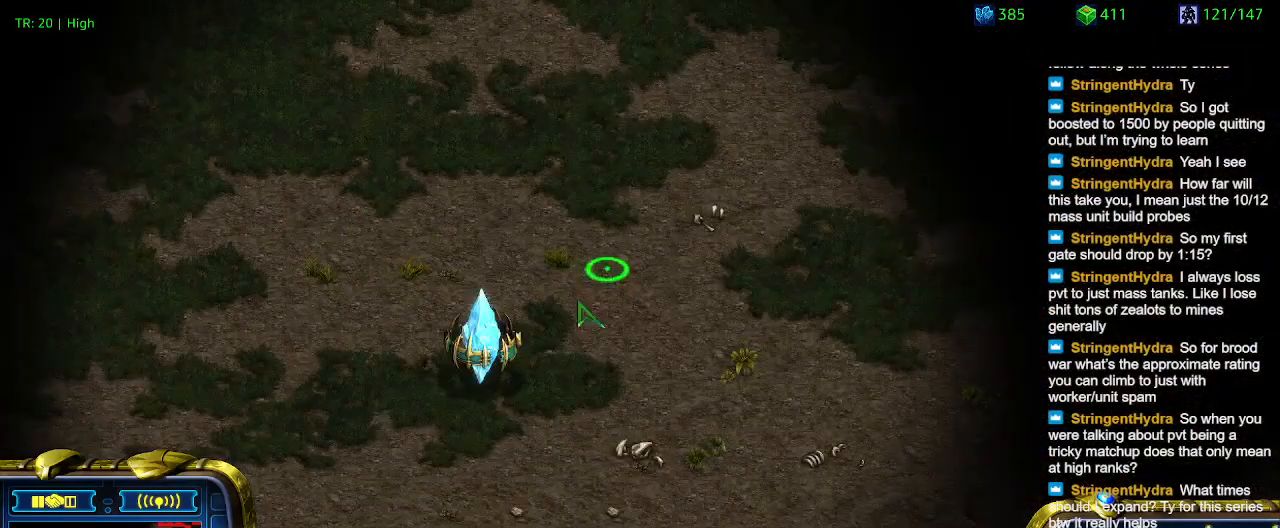
{"keys": [], "events": []}
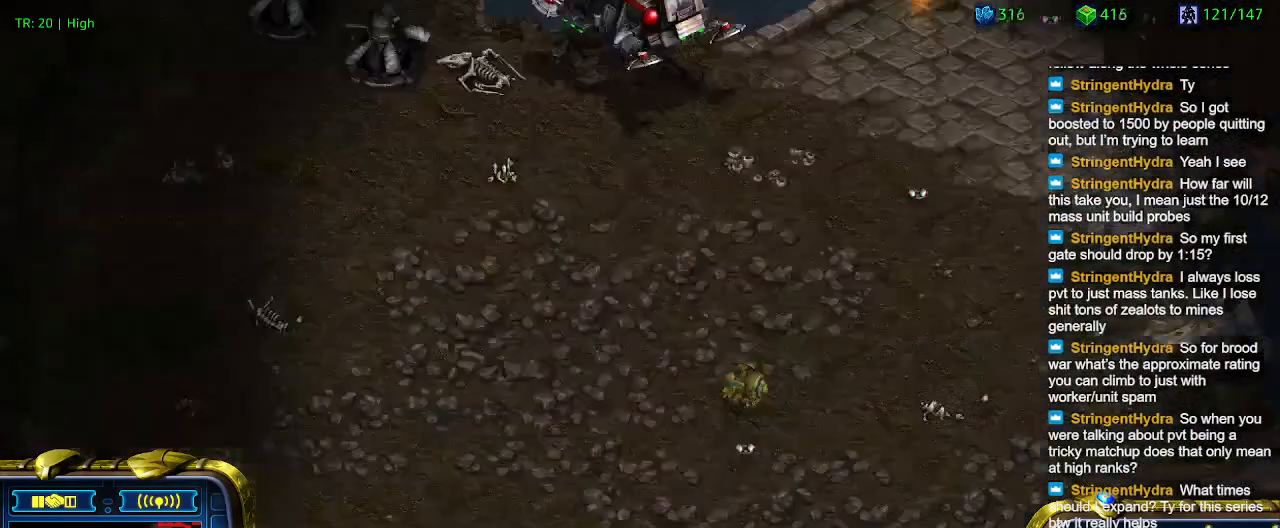
{"keys": [], "events": []}
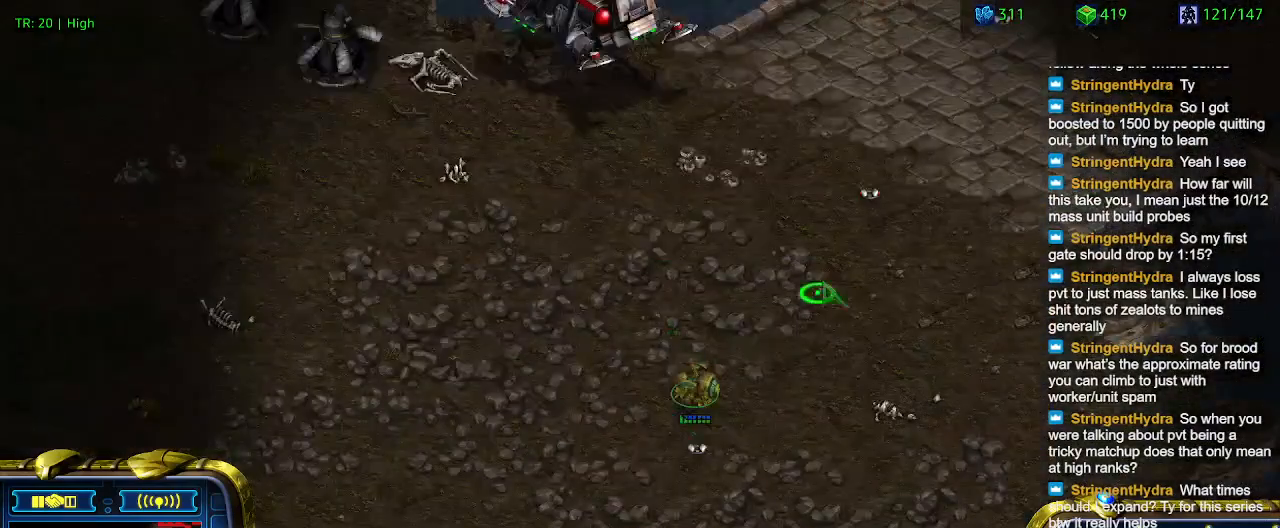
{"keys": [], "events": [[100, "5", "down"], [200, "5", "up"], [300, "5", "down"], [400, "5", "up"], [433, "t", "down"], [500, "t", "up"]]}
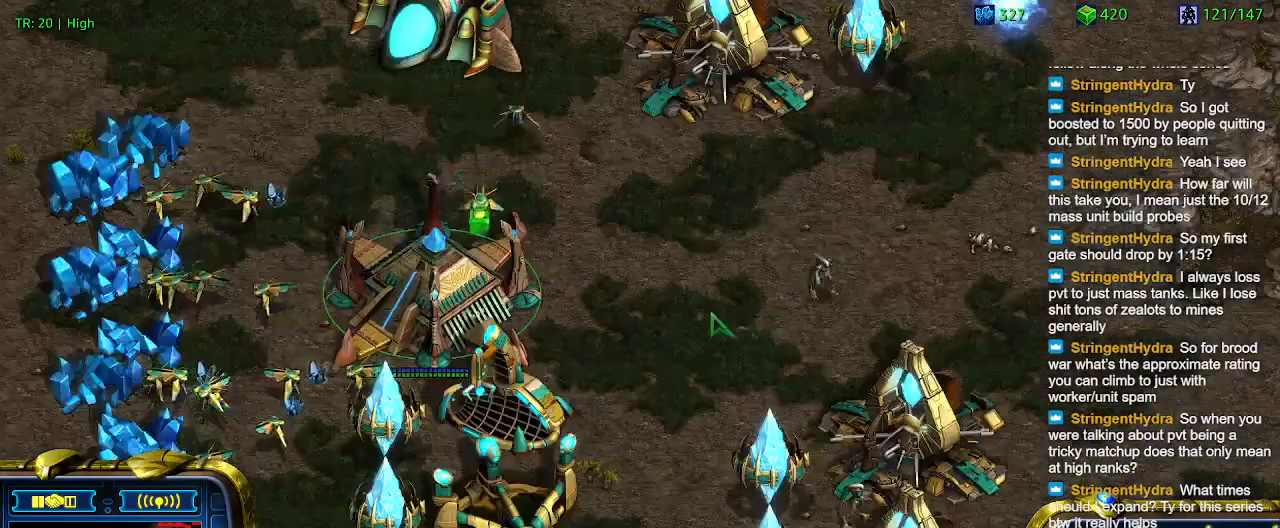
{"keys": [], "events": [[66, "6", "down"], [166, "6", "up"], [233, "t", "down"], [300, "t", "up"]]}
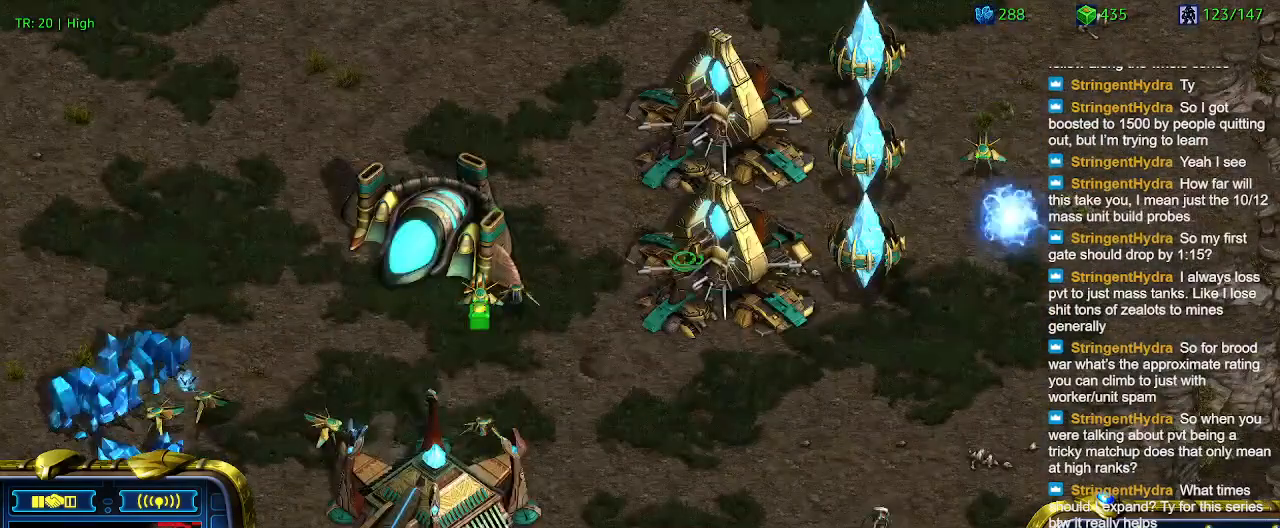
{"keys": [], "events": [[233, "q", "down"], [333, "q", "up"]]}
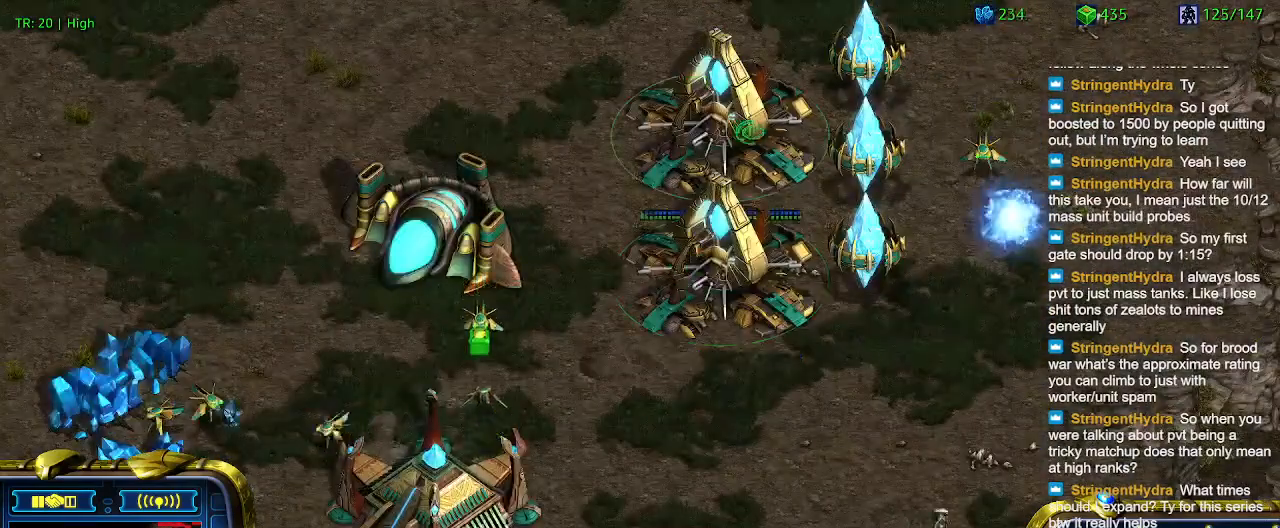
{"keys": [], "events": [[100, "q", "down"], [200, "q", "up"]]}
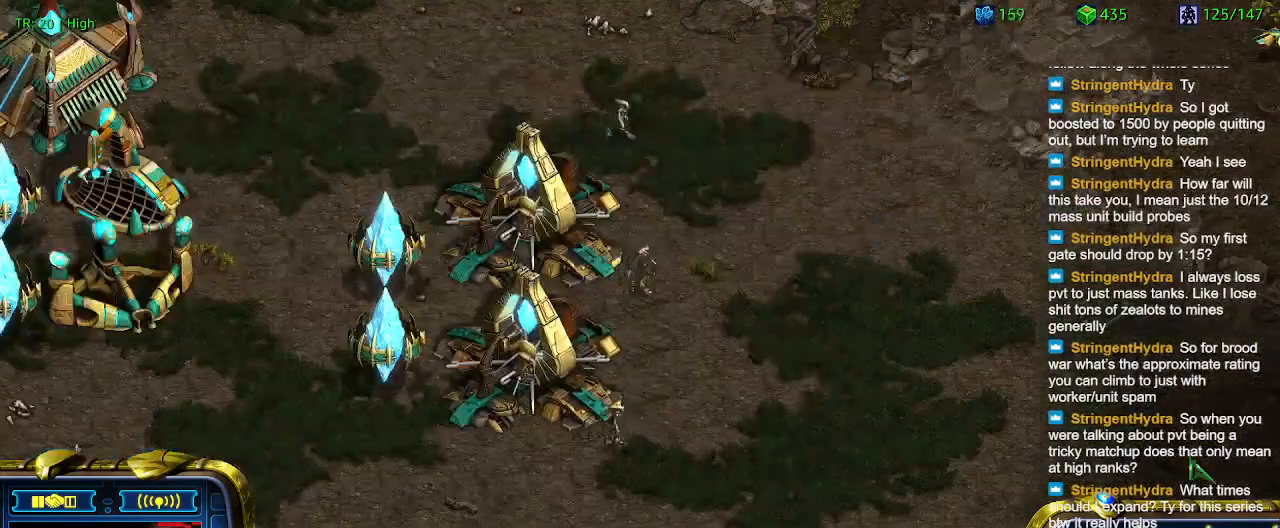
{"keys": [], "events": []}
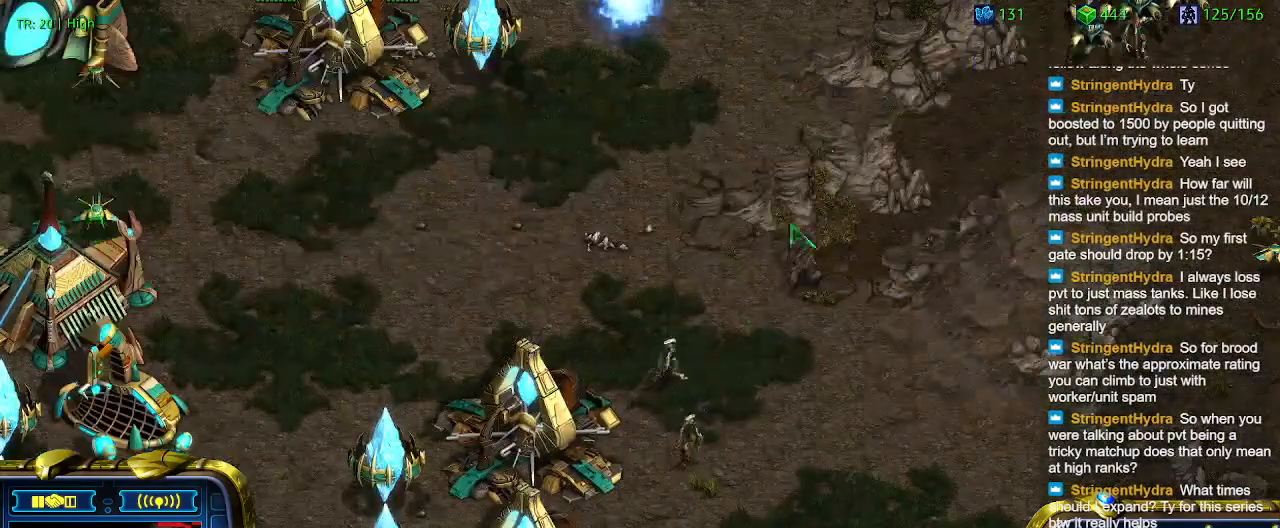
{"keys": [], "events": []}
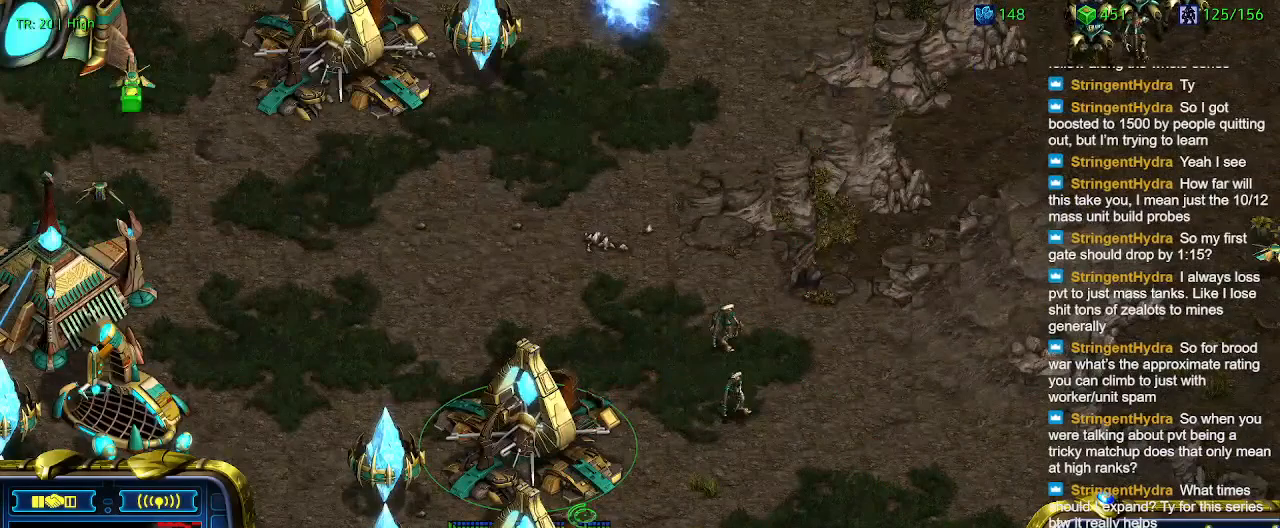
{"keys": [], "events": [[200, "q", "down"], [333, "q", "up"]]}
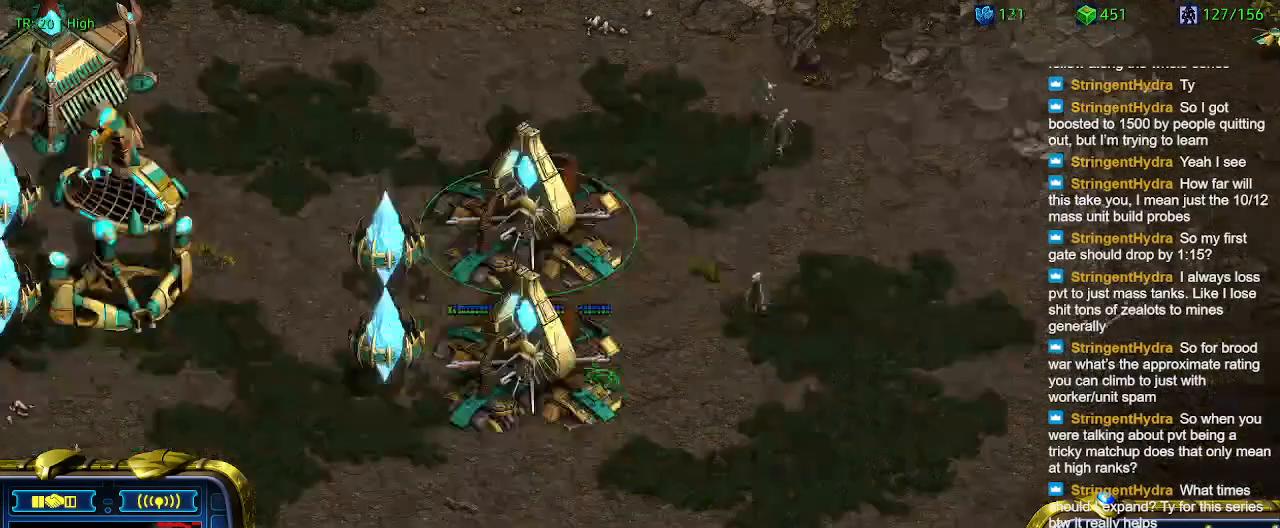
{"keys": [], "events": [[266, "q", "down"], [366, "q", "up"]]}
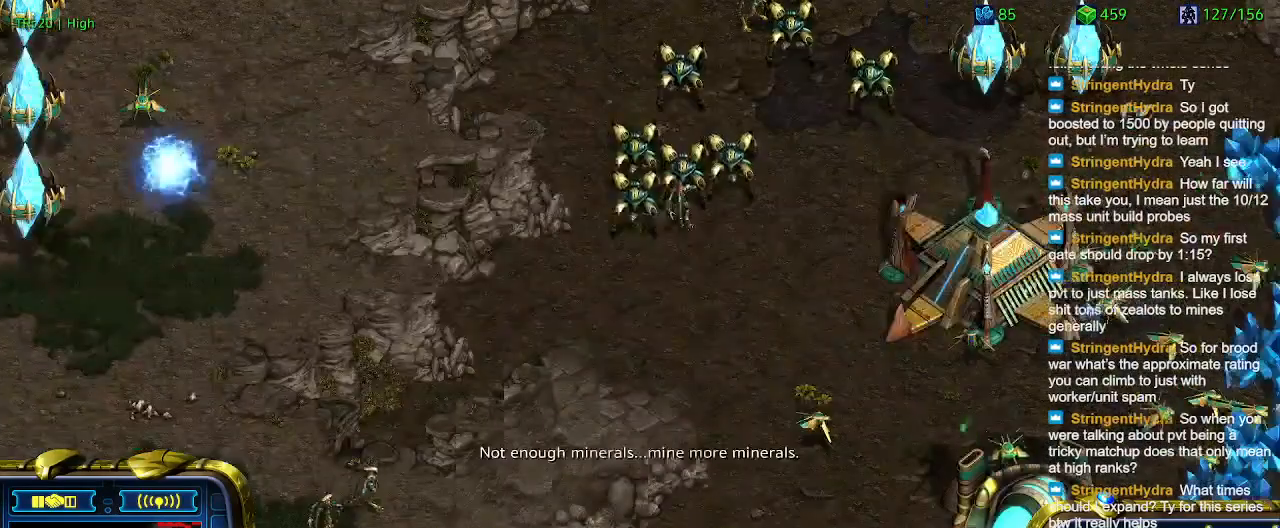
{"keys": [], "events": []}